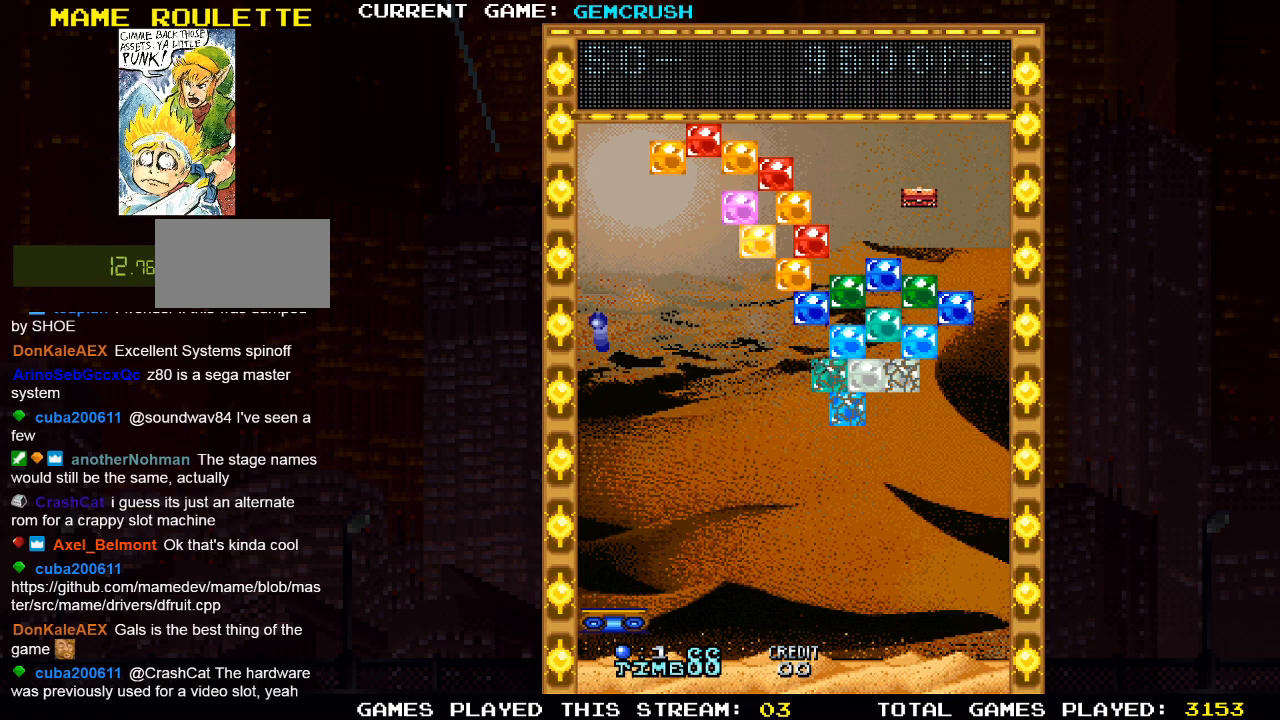
Gameplay with a controller (arcade stick); each line is a JSON object with the inputs held at the frame after it. "events" lists button and stick changes between this image and that frame as [ms after this image, input, new state], when the widget could be followed in between. Not read: L3 R3.
{"buttons": [], "left_stick": "center", "events": []}
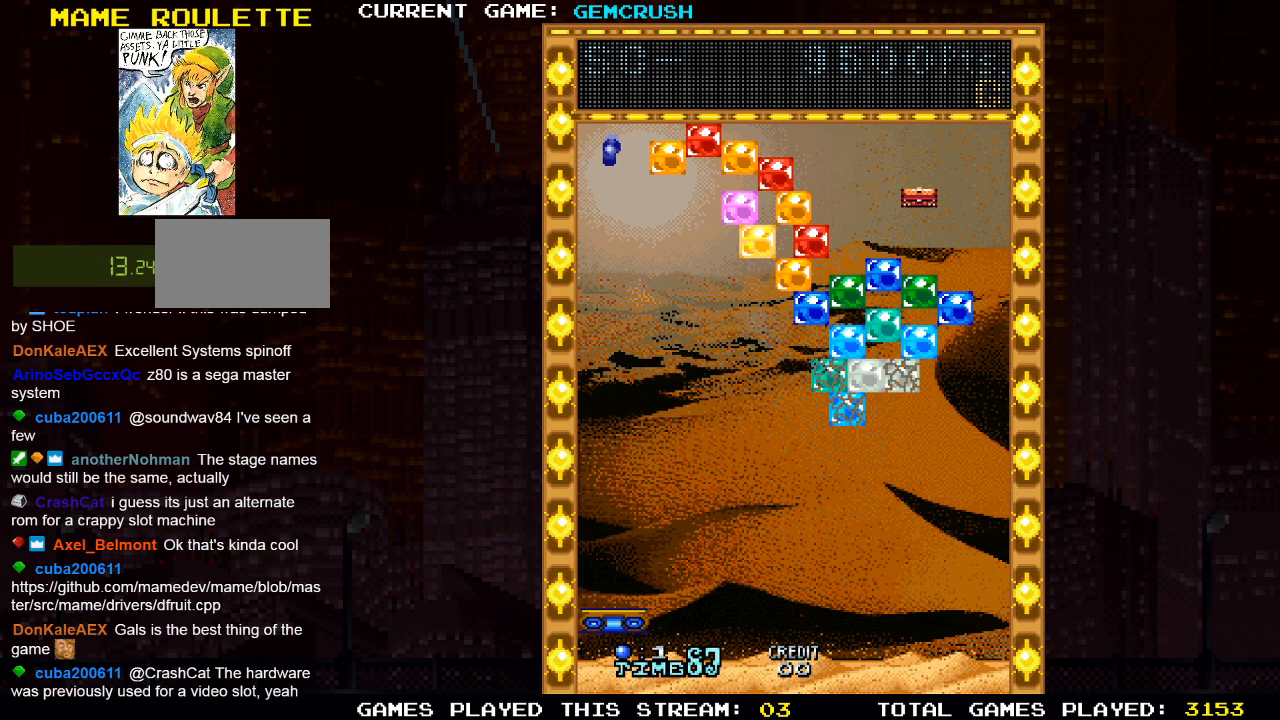
{"buttons": [], "left_stick": "center", "events": [[133, "left_stick", "right"], [267, "left_stick", "center"], [433, "SQUARE", "down"], [450, "SQUARE", "up"]]}
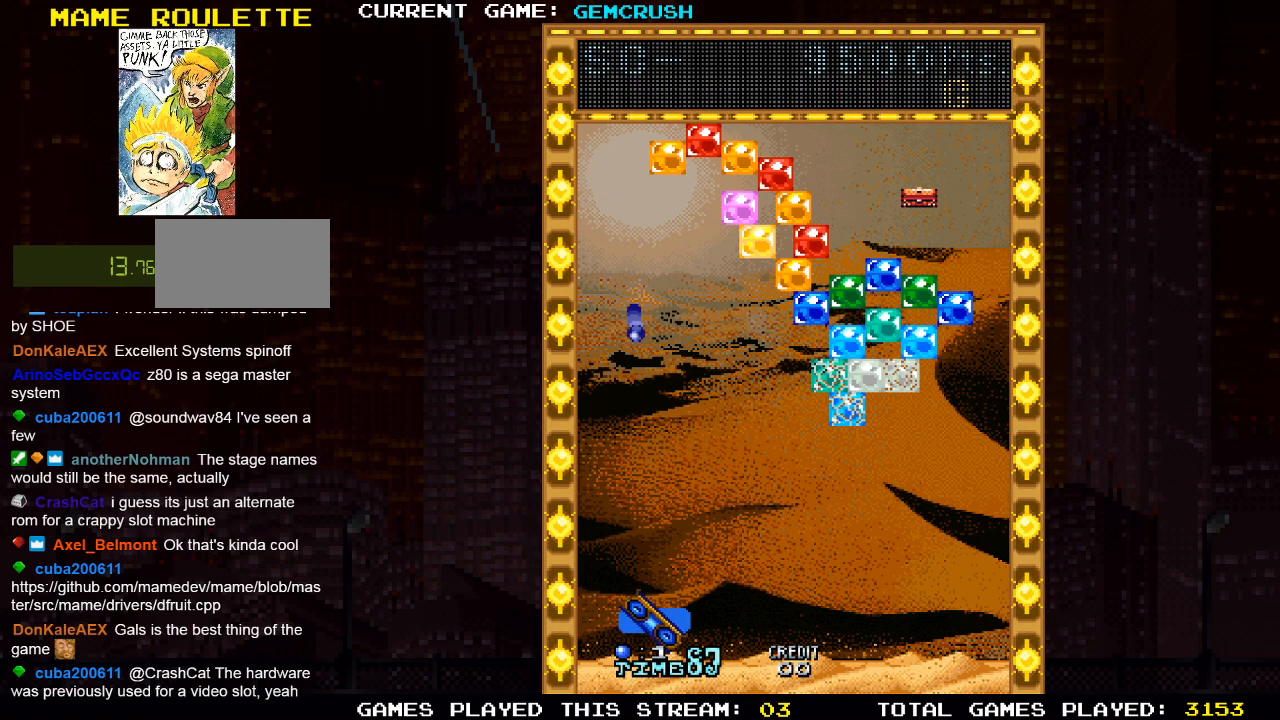
{"buttons": [], "left_stick": "center", "events": []}
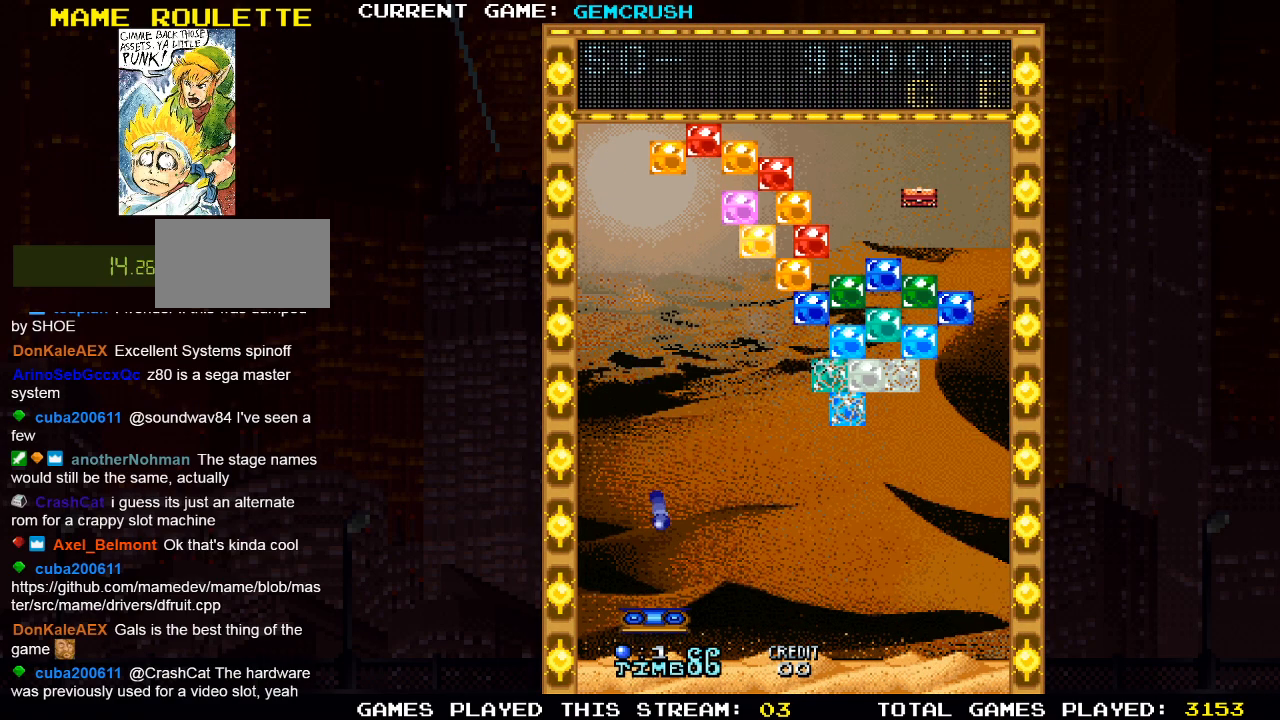
{"buttons": [], "left_stick": "right", "events": [[217, "left_stick", "right"]]}
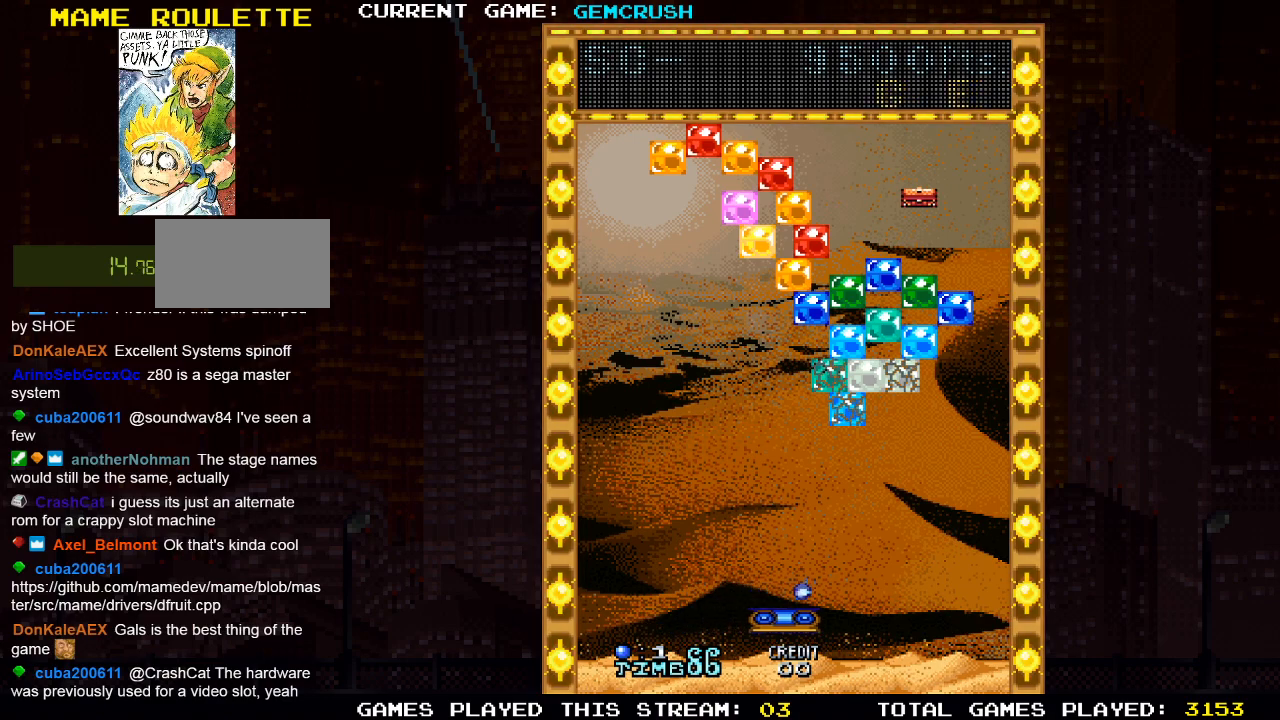
{"buttons": [], "left_stick": "center", "events": [[150, "left_stick", "center"]]}
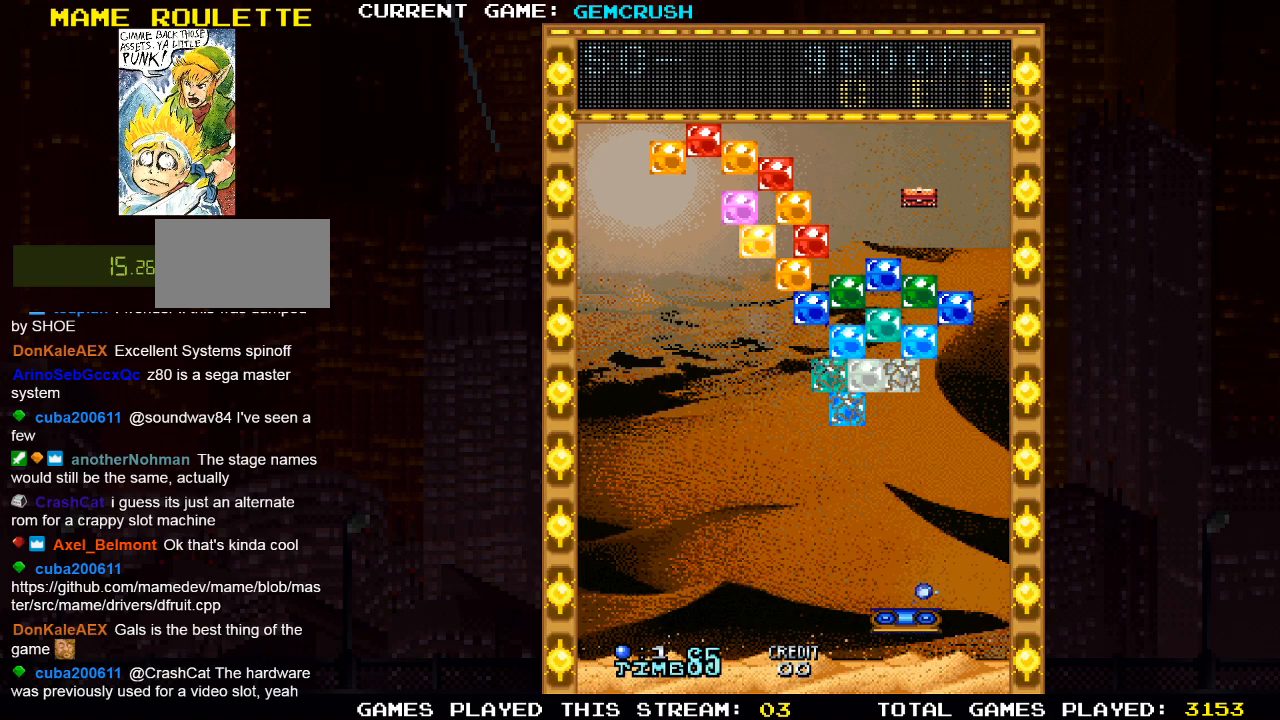
{"buttons": [], "left_stick": "center", "events": [[100, "left_stick", "left"], [200, "left_stick", "center"]]}
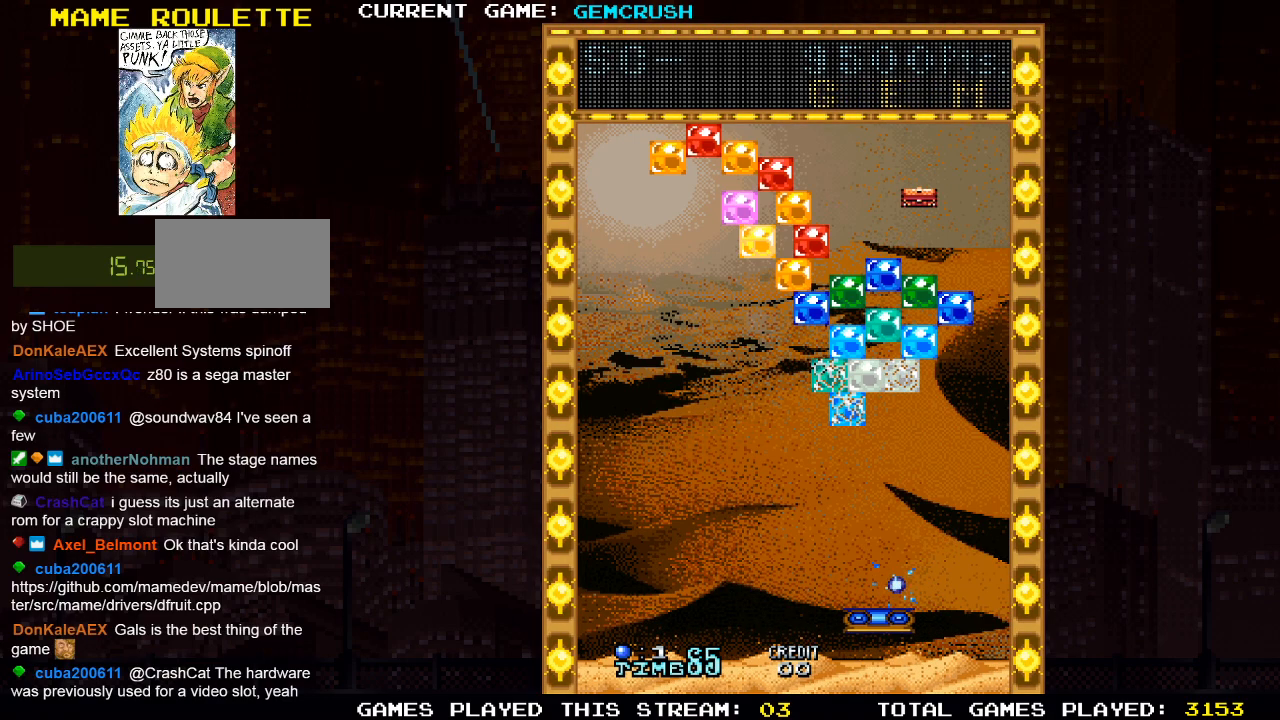
{"buttons": [], "left_stick": "center", "events": []}
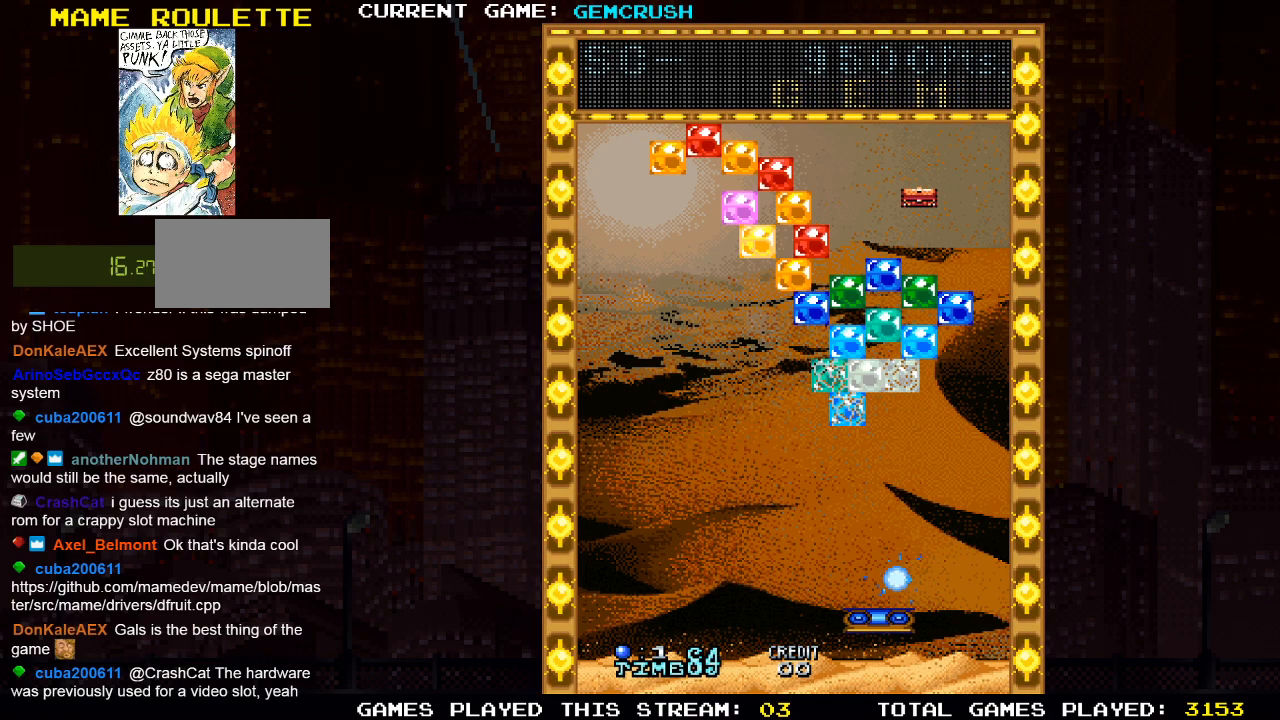
{"buttons": [], "left_stick": "center", "events": []}
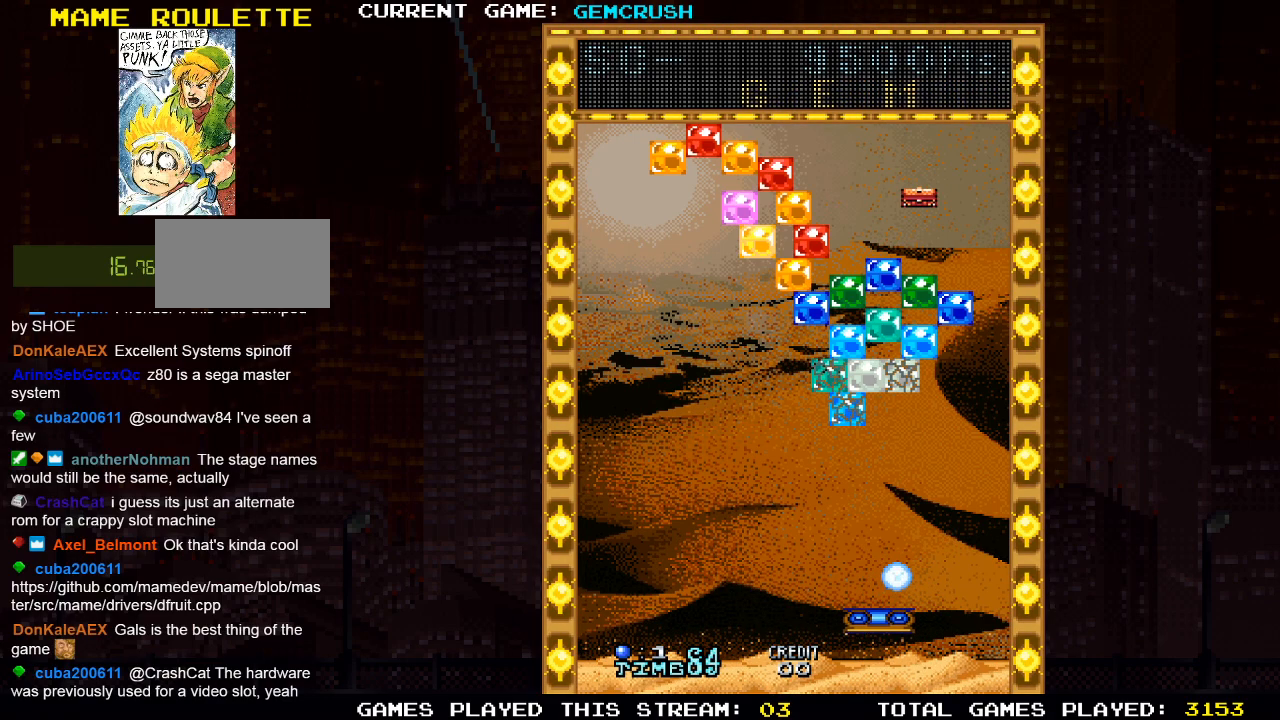
{"buttons": [], "left_stick": "center", "events": []}
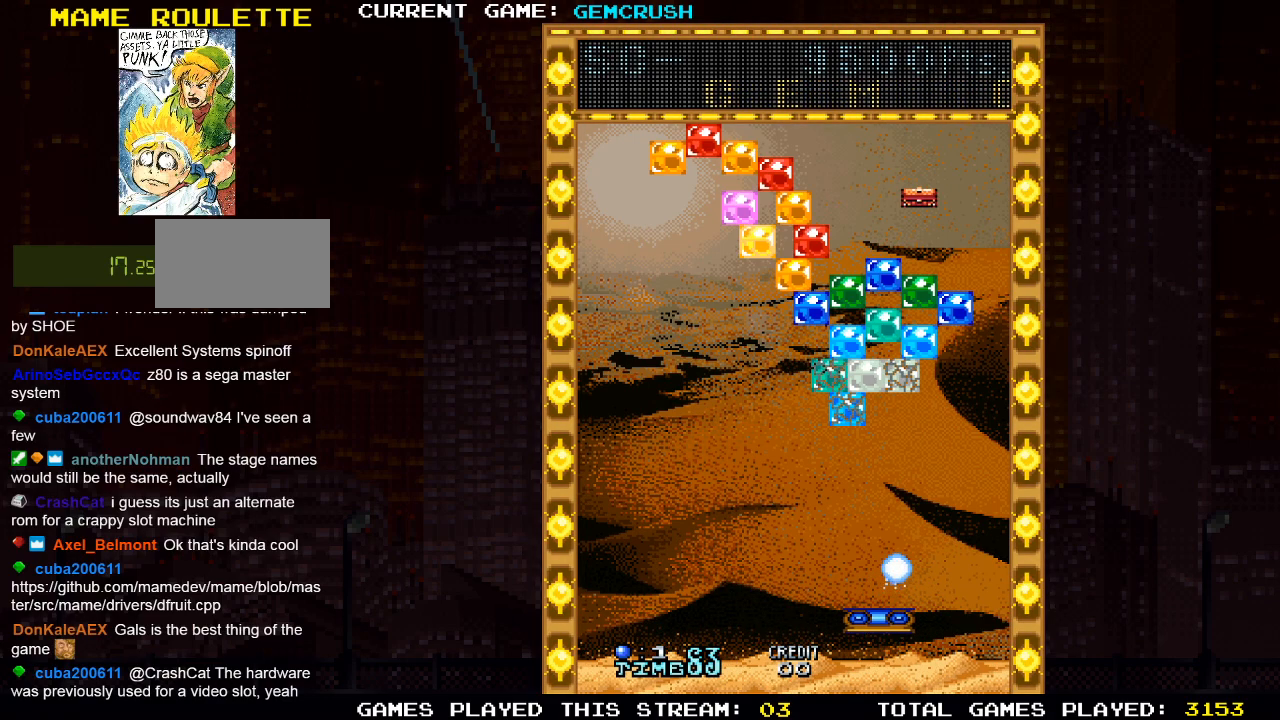
{"buttons": [], "left_stick": "center", "events": []}
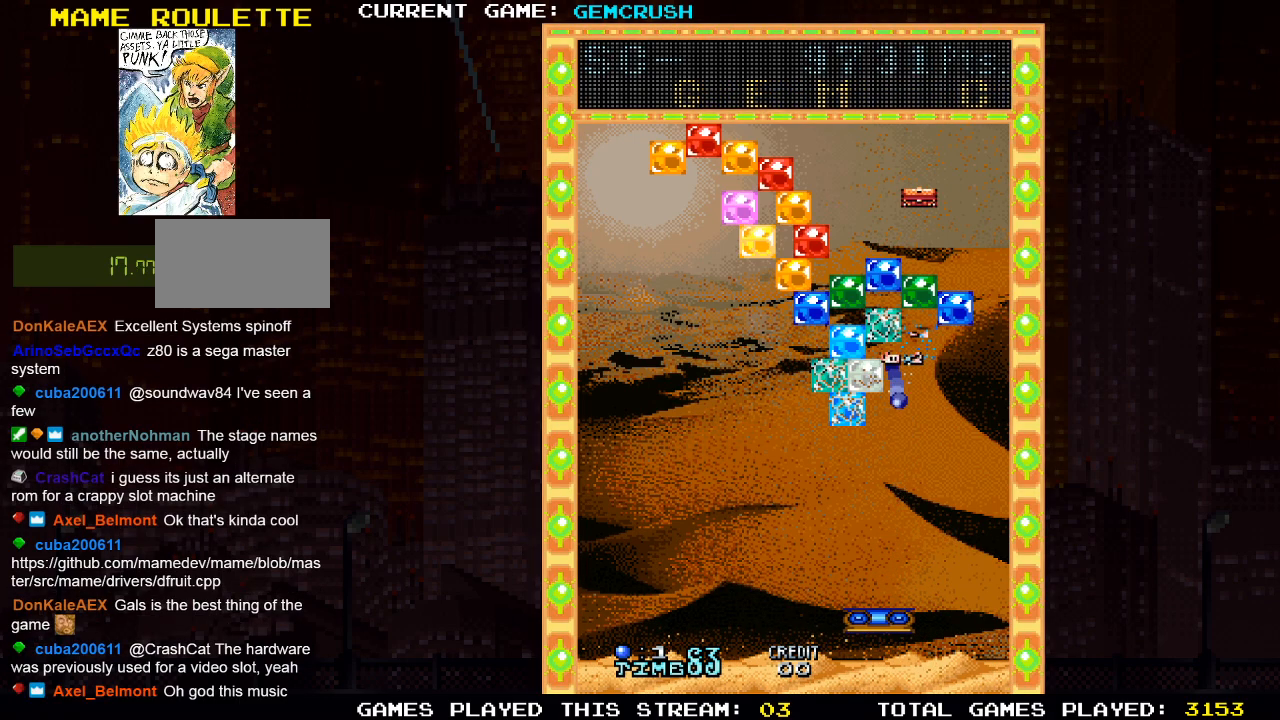
{"buttons": [], "left_stick": "right", "events": [[117, "left_stick", "right"], [217, "left_stick", "center"], [433, "left_stick", "right"]]}
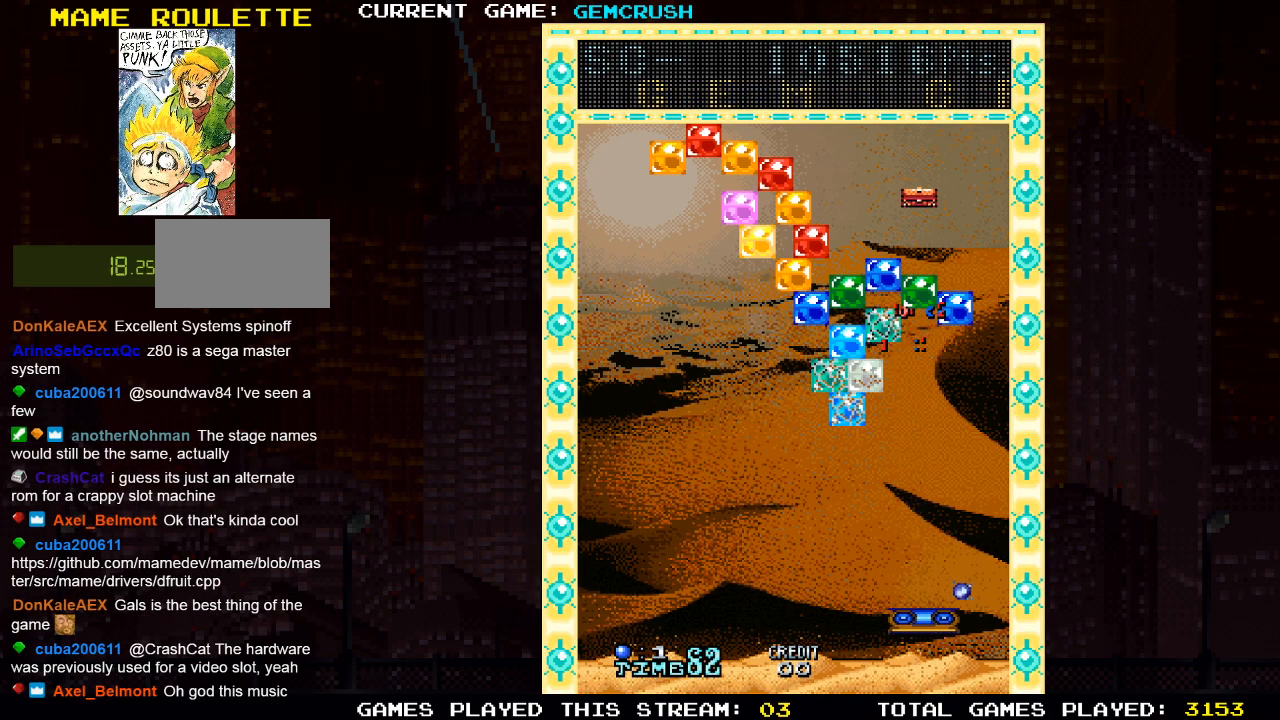
{"buttons": [], "left_stick": "left", "events": [[50, "left_stick", "center"], [283, "left_stick", "left"]]}
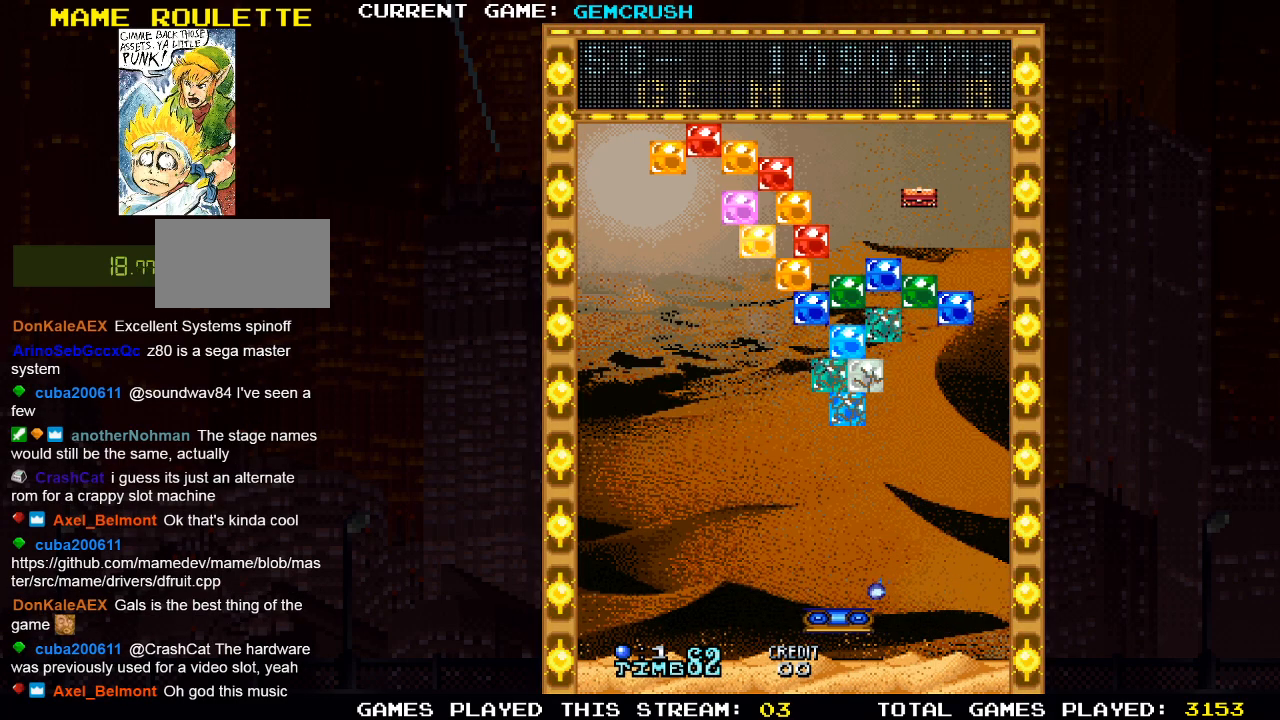
{"buttons": [], "left_stick": "center", "events": [[50, "left_stick", "center"]]}
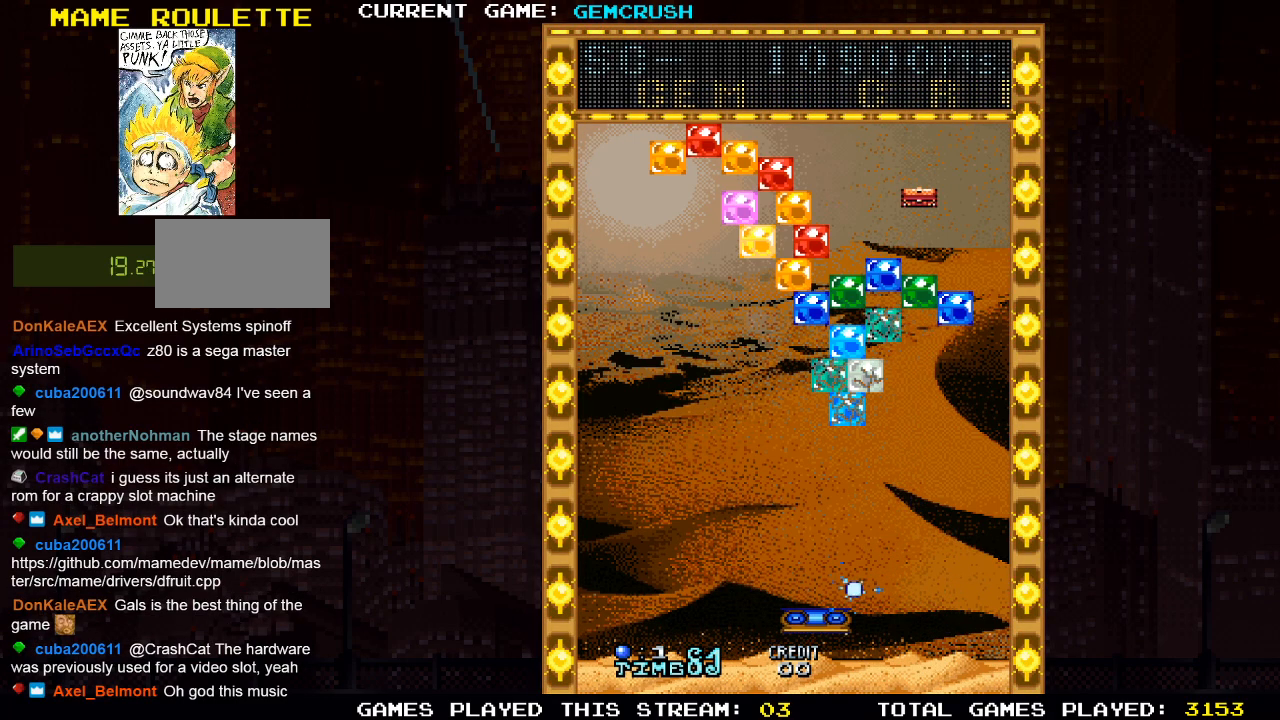
{"buttons": [], "left_stick": "center", "events": []}
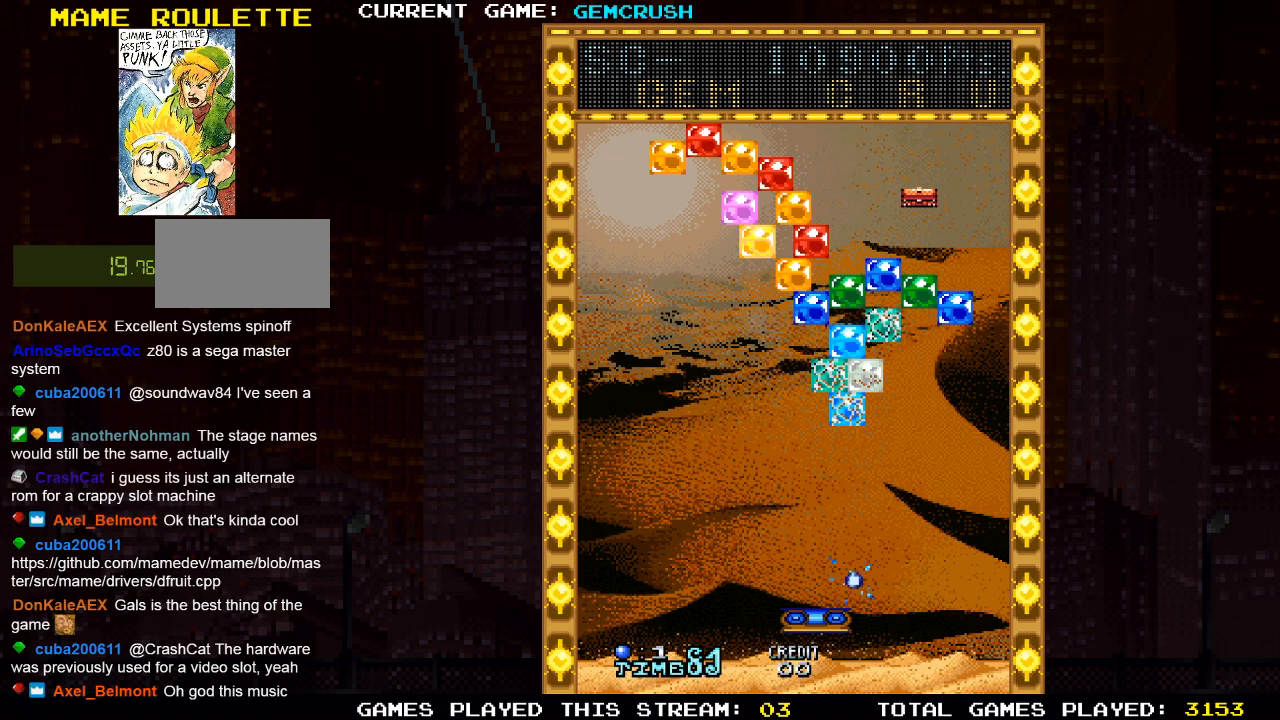
{"buttons": ["SQUARE"], "left_stick": "center", "events": [[17, "SQUARE", "down"], [150, "SQUARE", "up"], [433, "SQUARE", "down"]]}
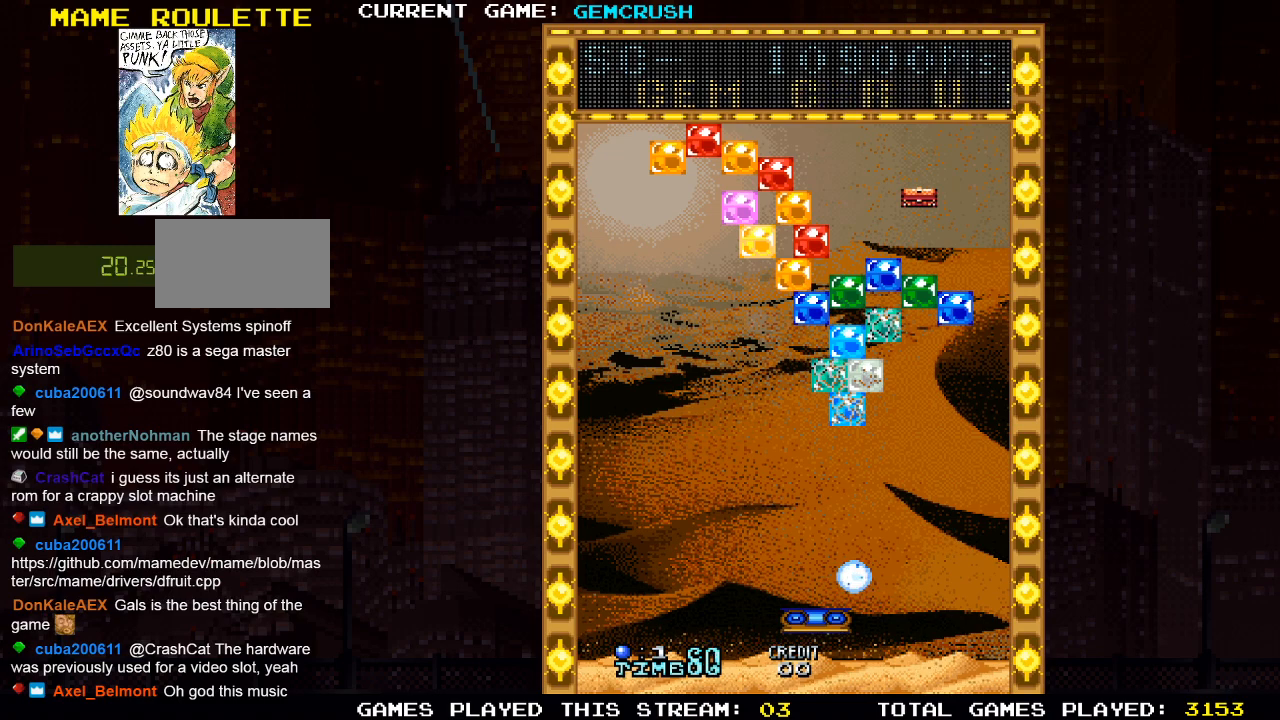
{"buttons": [], "left_stick": "center", "events": [[33, "SQUARE", "up"]]}
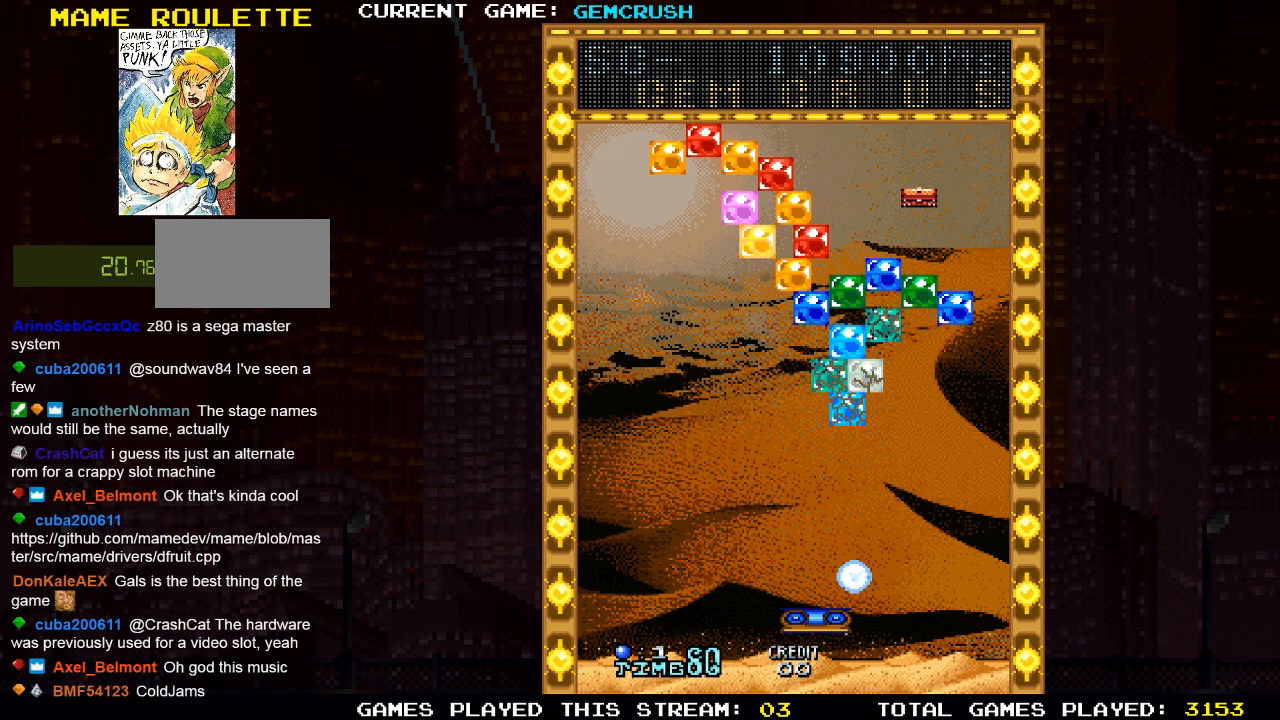
{"buttons": [], "left_stick": "center", "events": []}
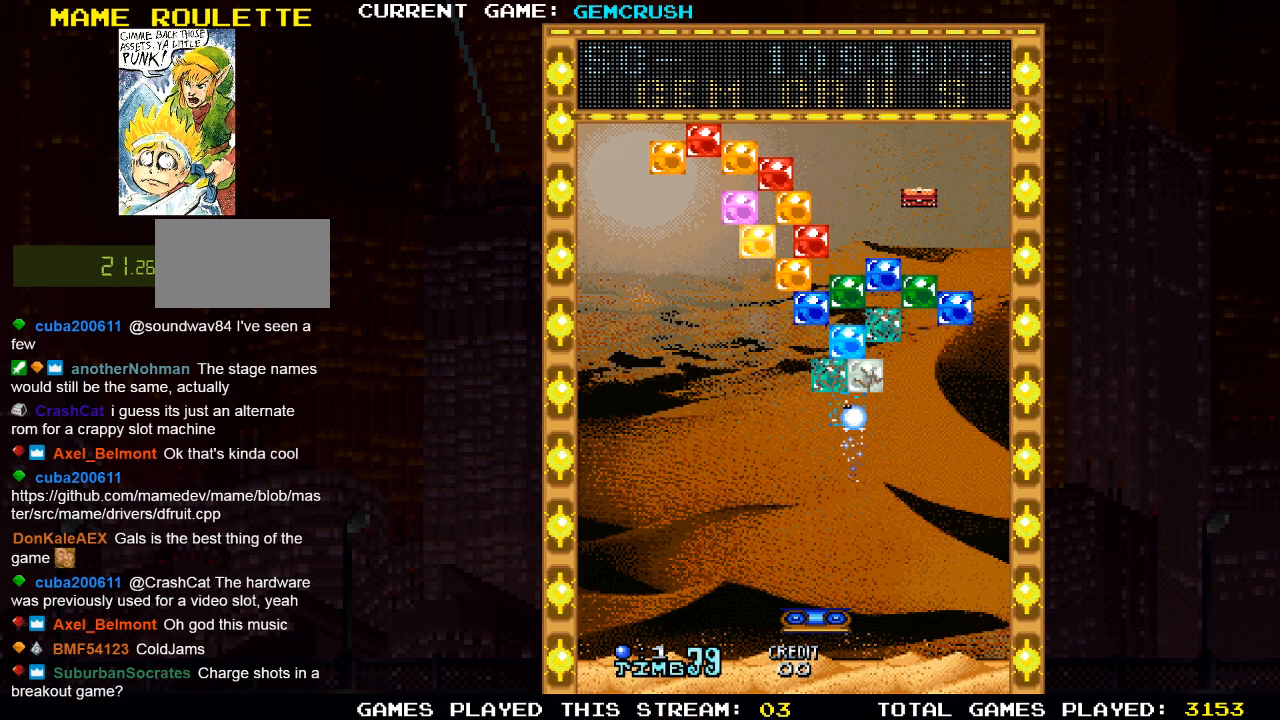
{"buttons": [], "left_stick": "center", "events": [[17, "left_stick", "right"], [150, "left_stick", "center"]]}
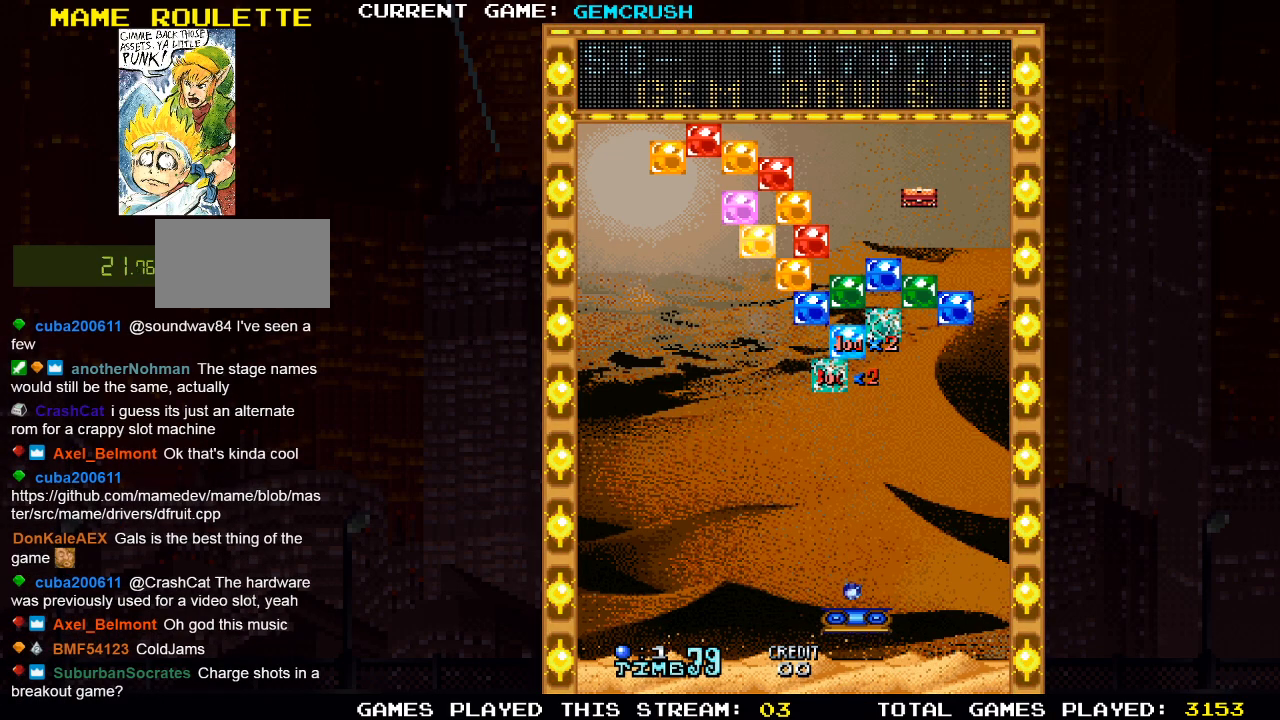
{"buttons": [], "left_stick": "center", "events": []}
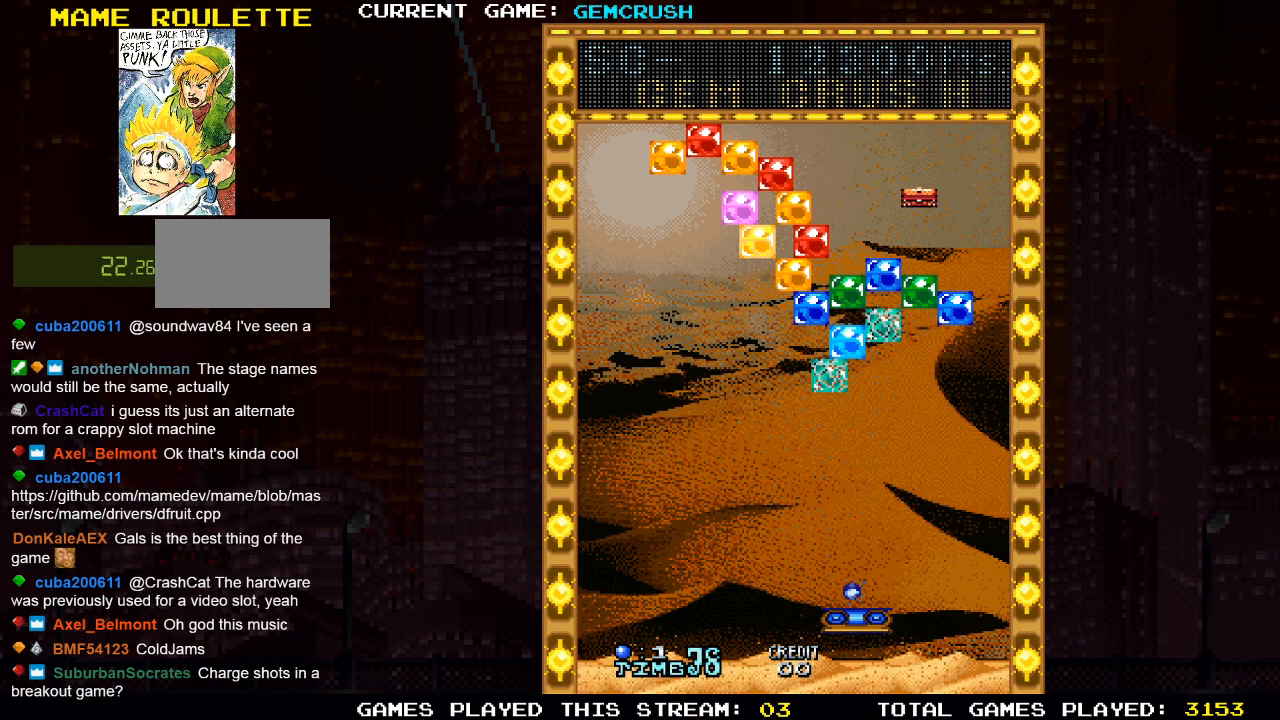
{"buttons": [], "left_stick": "center", "events": []}
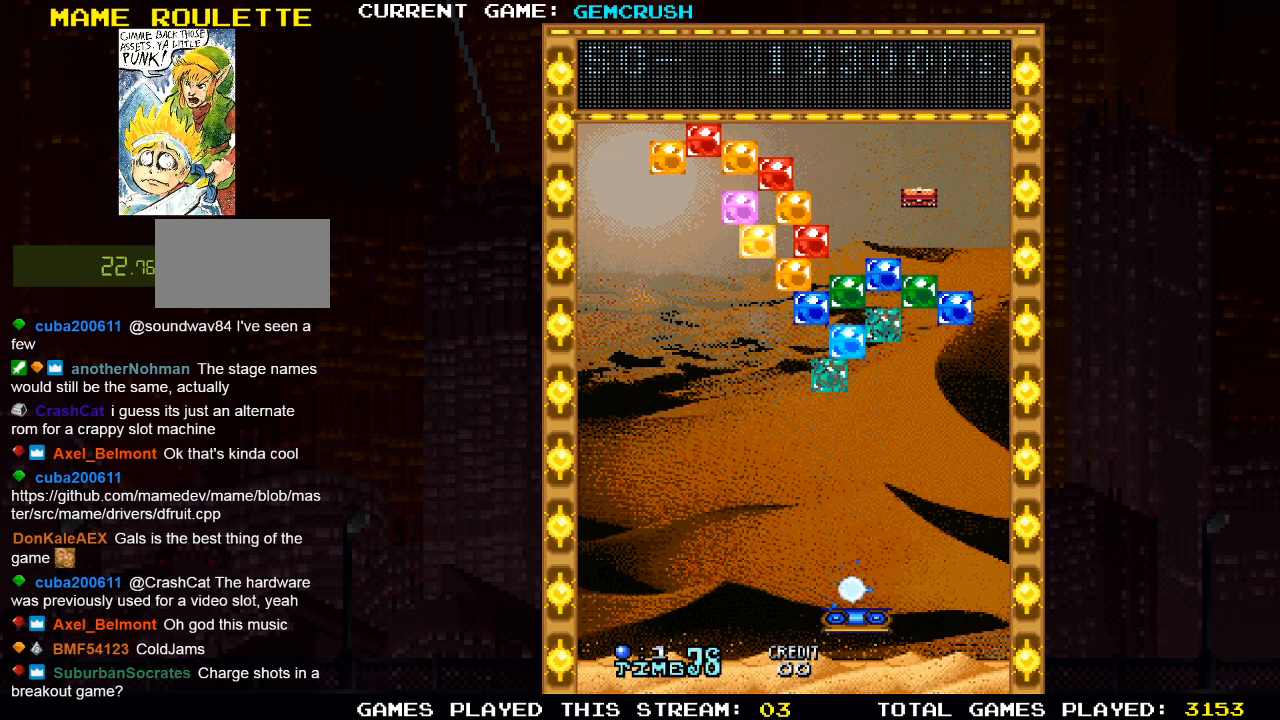
{"buttons": [], "left_stick": "center", "events": []}
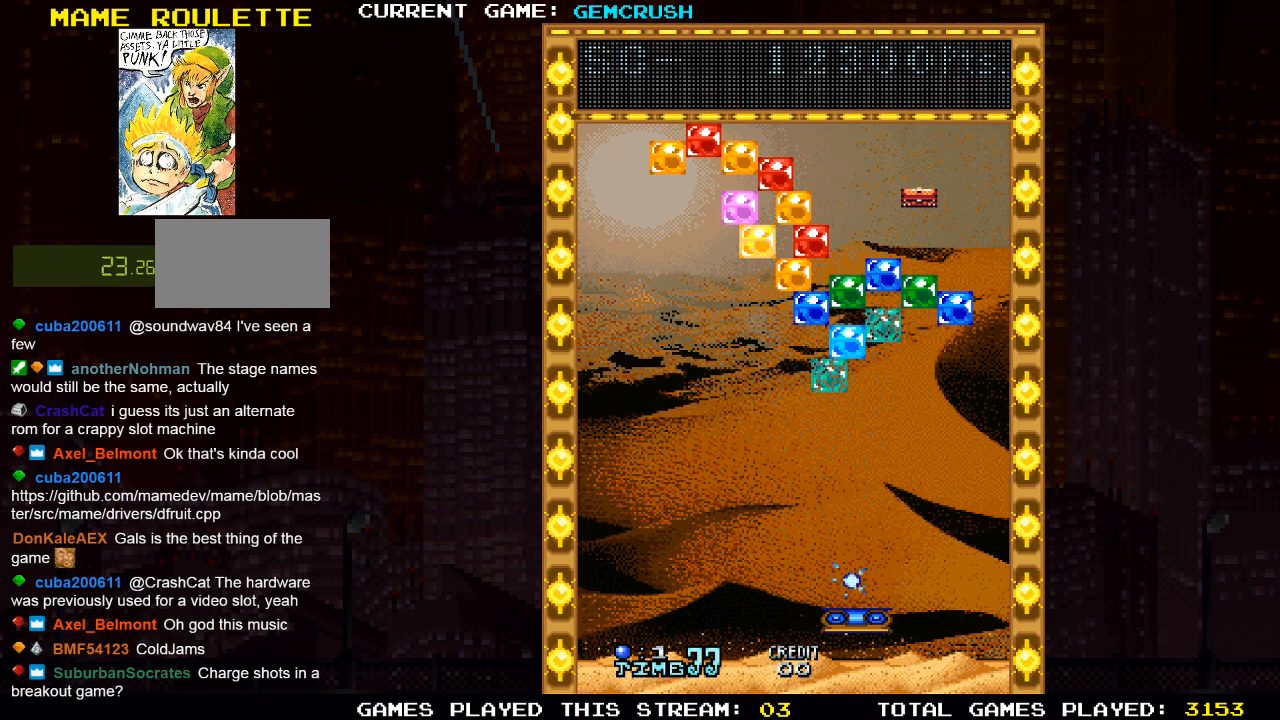
{"buttons": [], "left_stick": "center", "events": []}
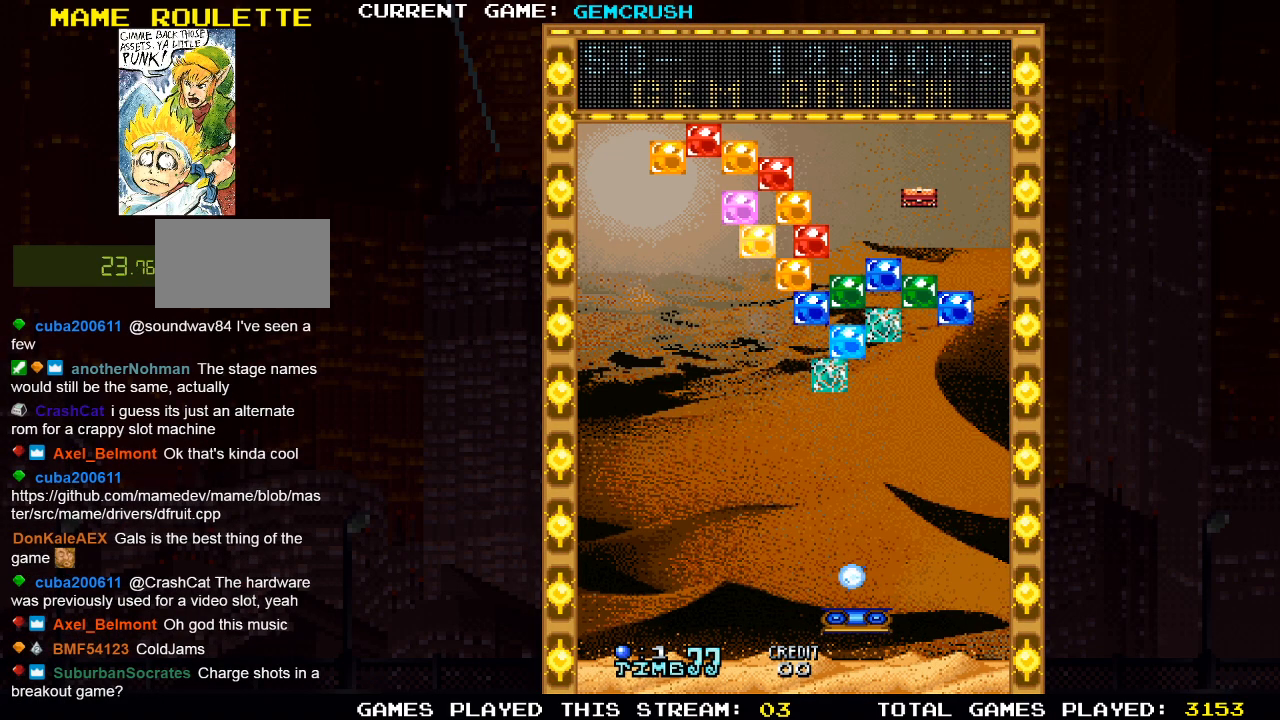
{"buttons": [], "left_stick": "center", "events": []}
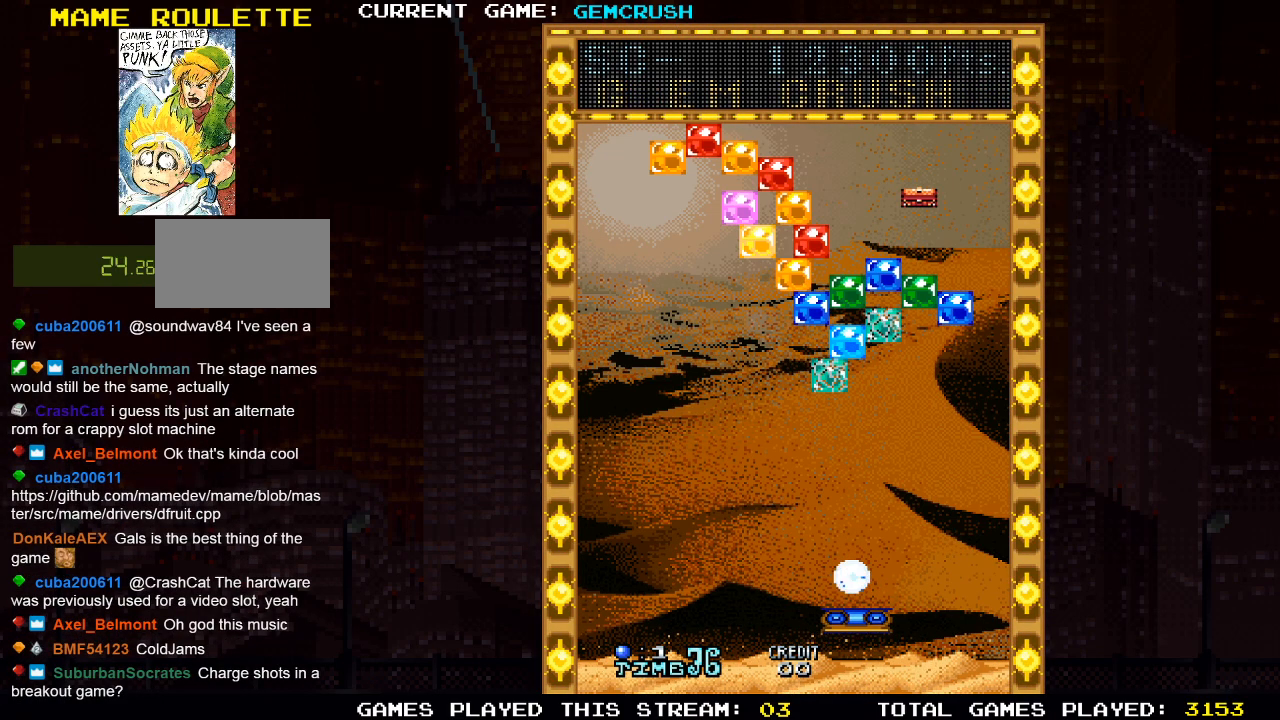
{"buttons": [], "left_stick": "center", "events": []}
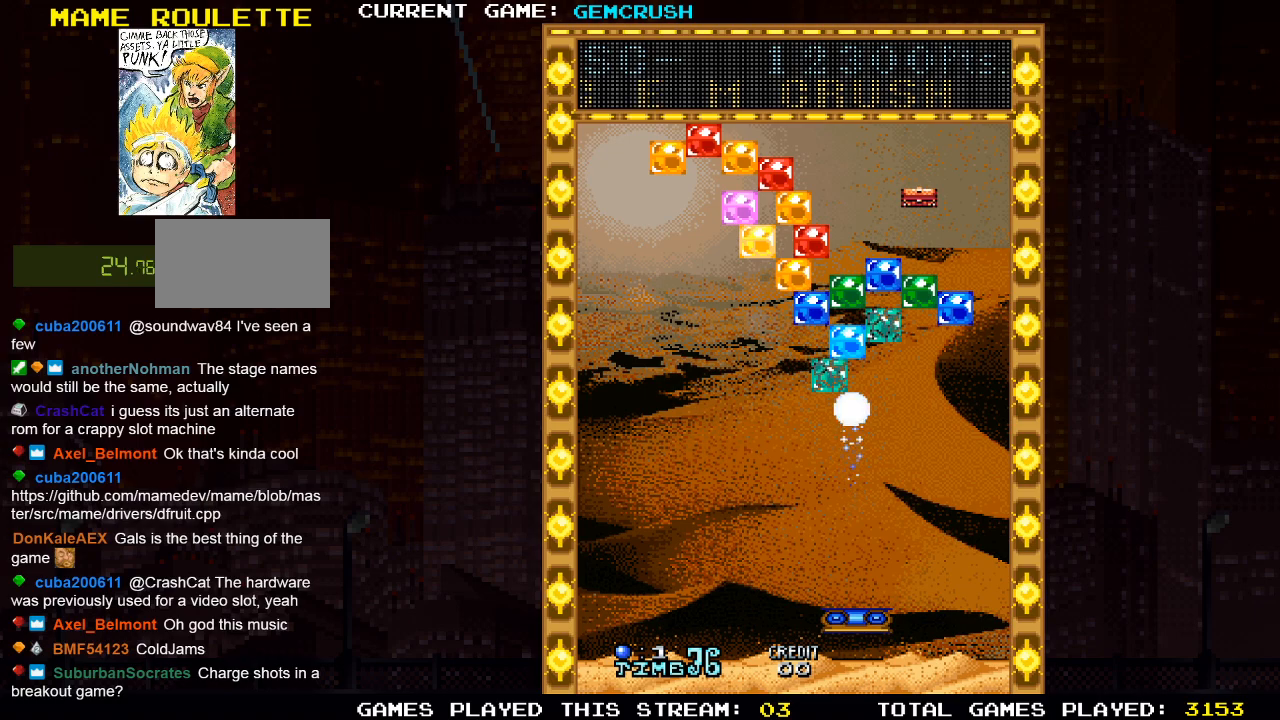
{"buttons": [], "left_stick": "center", "events": []}
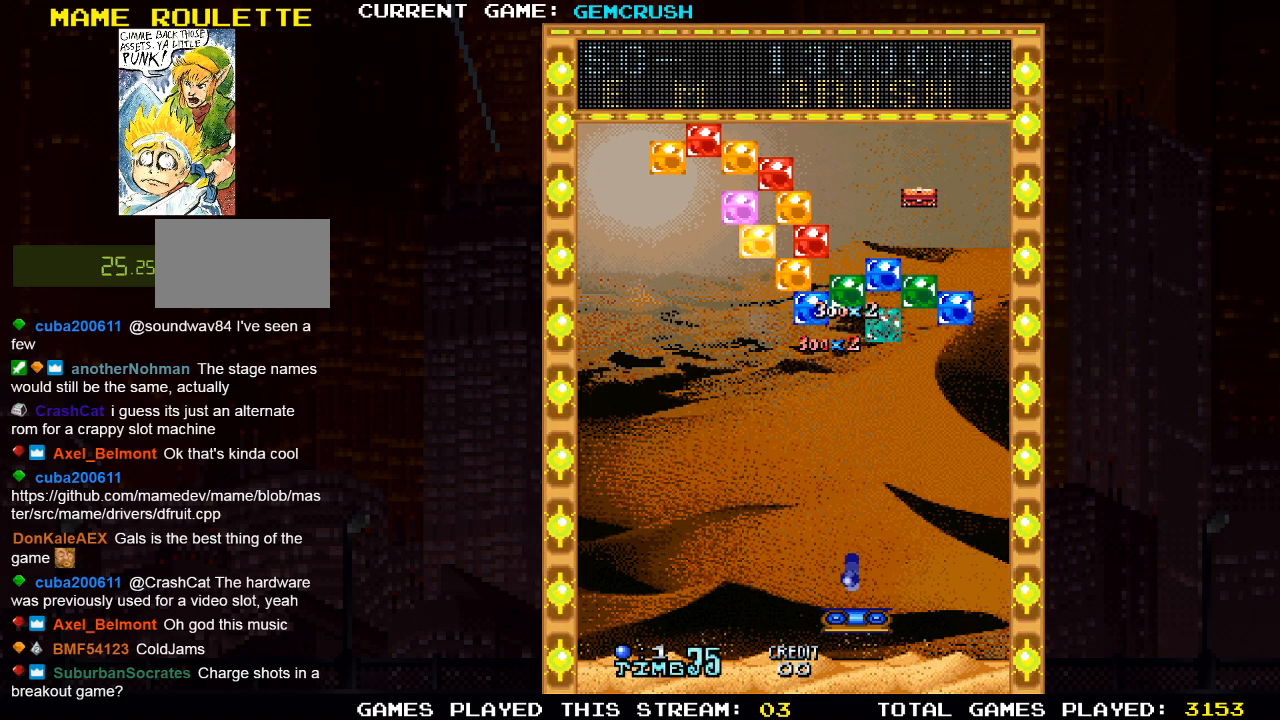
{"buttons": [], "left_stick": "center", "events": [[167, "left_stick", "right"], [350, "left_stick", "center"]]}
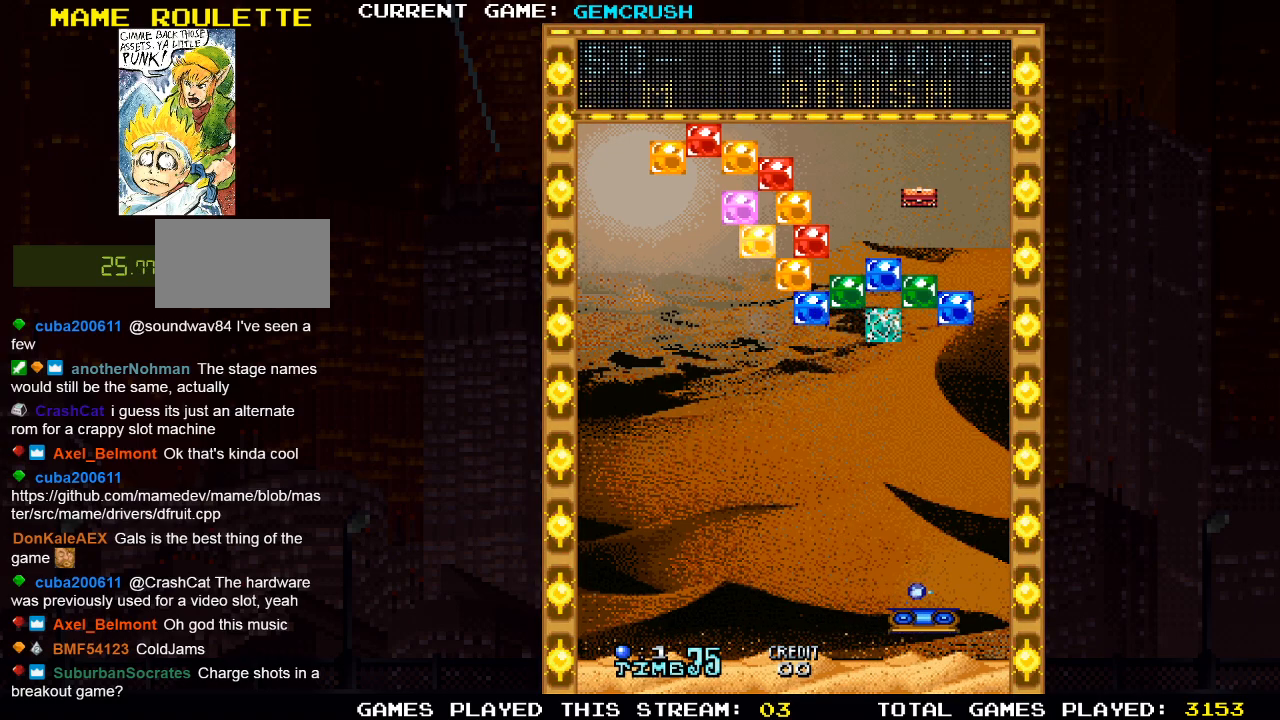
{"buttons": [], "left_stick": "center", "events": [[233, "left_stick", "right"], [283, "left_stick", "center"]]}
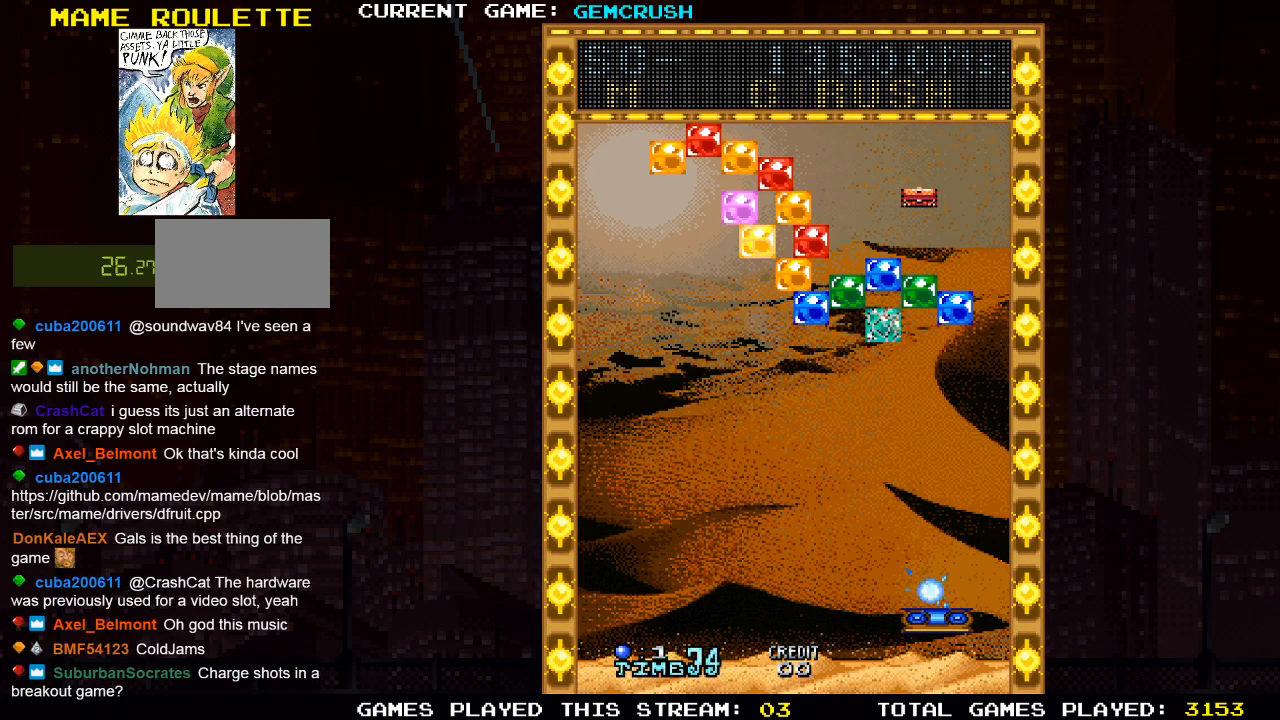
{"buttons": [], "left_stick": "center", "events": []}
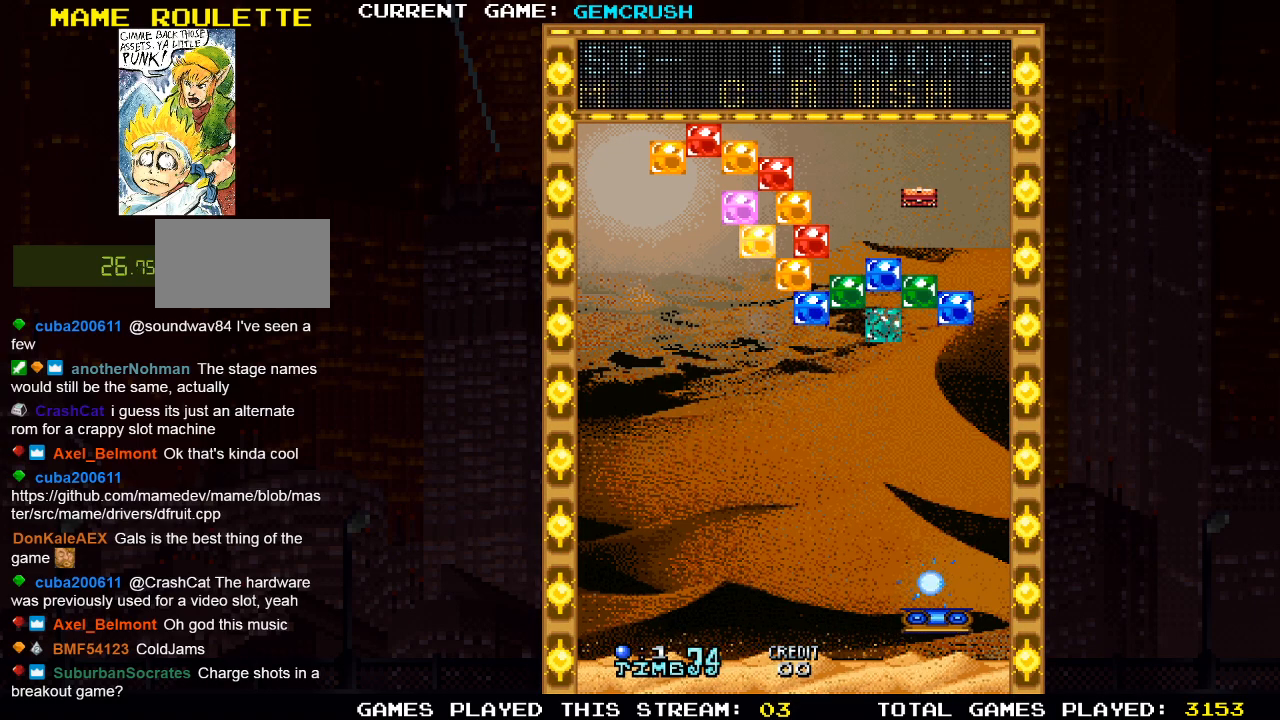
{"buttons": [], "left_stick": "center", "events": []}